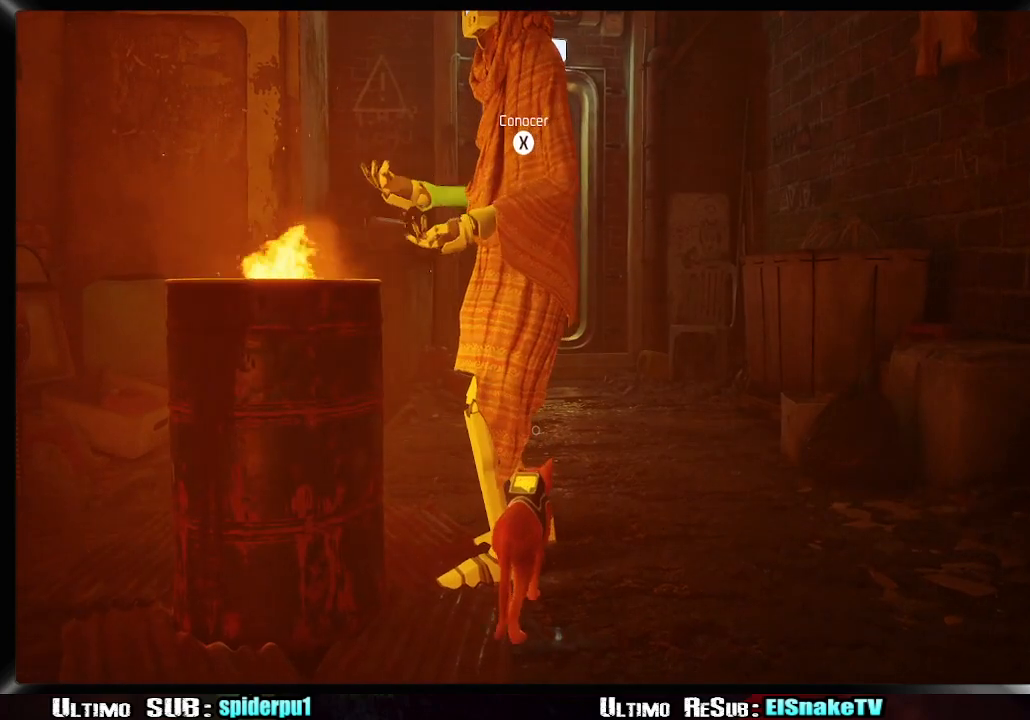
Gameplay with a controller (PlayStation layout); each line is a JSON object with the inputs held at the frame after it. "button_events" lists button changes between this image and that frame as [ms after this image, input, new state], when the widget could be followed in between (sticks are given only as held states). Not read: L3 R3.
{"buttons": [], "left_stick": "up-right", "right_stick": "center", "button_events": []}
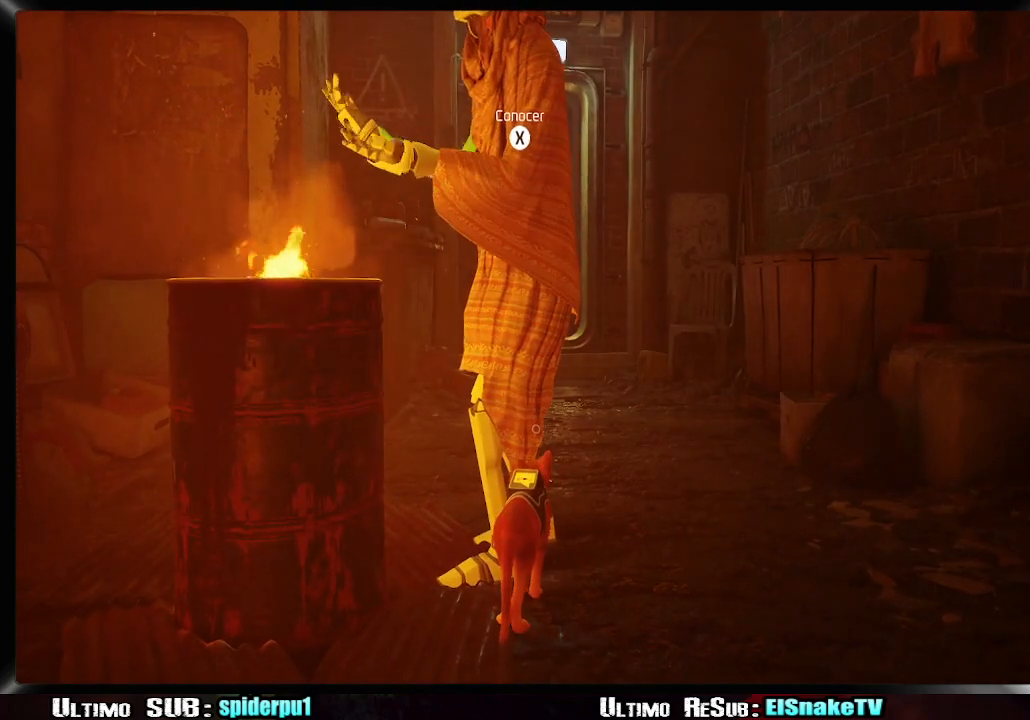
{"buttons": [], "left_stick": "up-right", "right_stick": "center", "button_events": []}
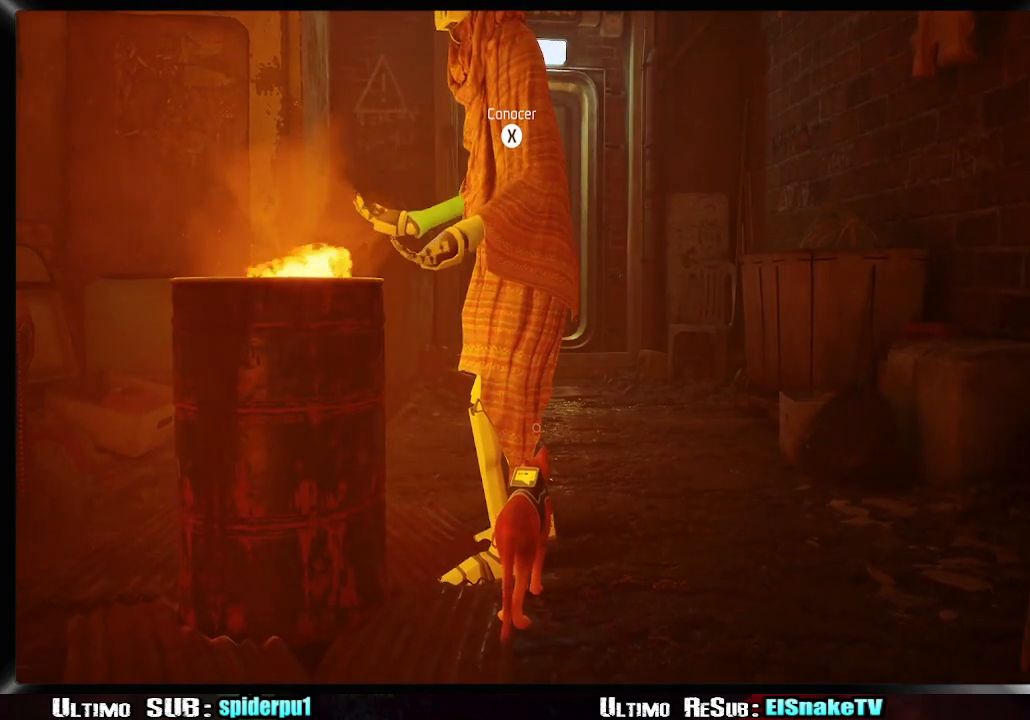
{"buttons": [], "left_stick": "up-left", "right_stick": "center", "button_events": []}
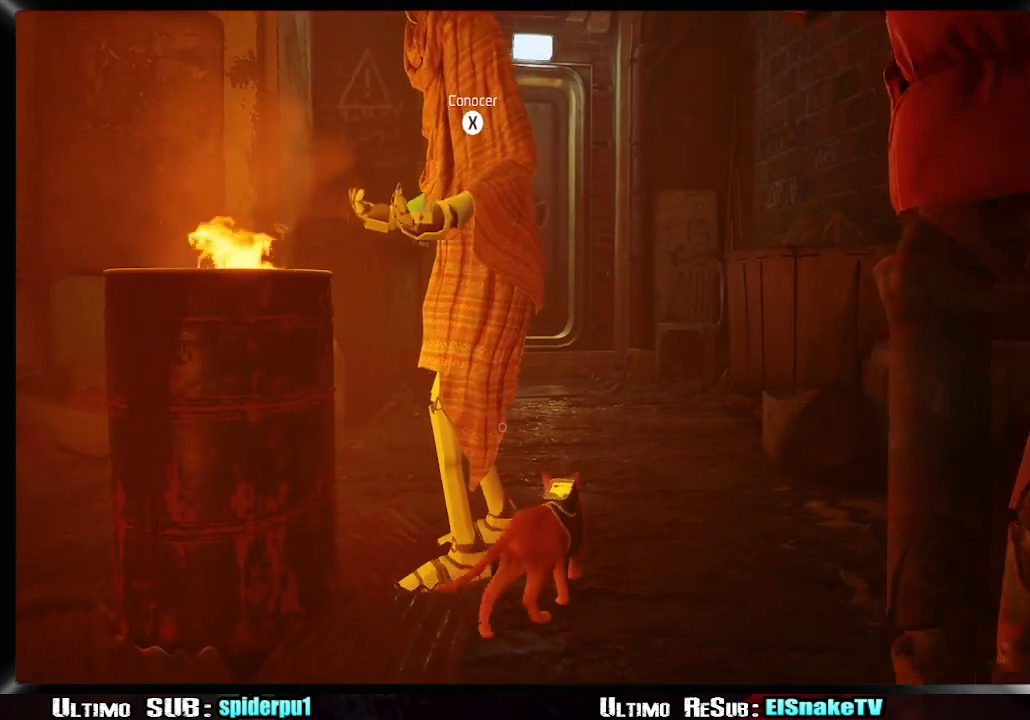
{"buttons": [], "left_stick": "up-left", "right_stick": "center", "button_events": []}
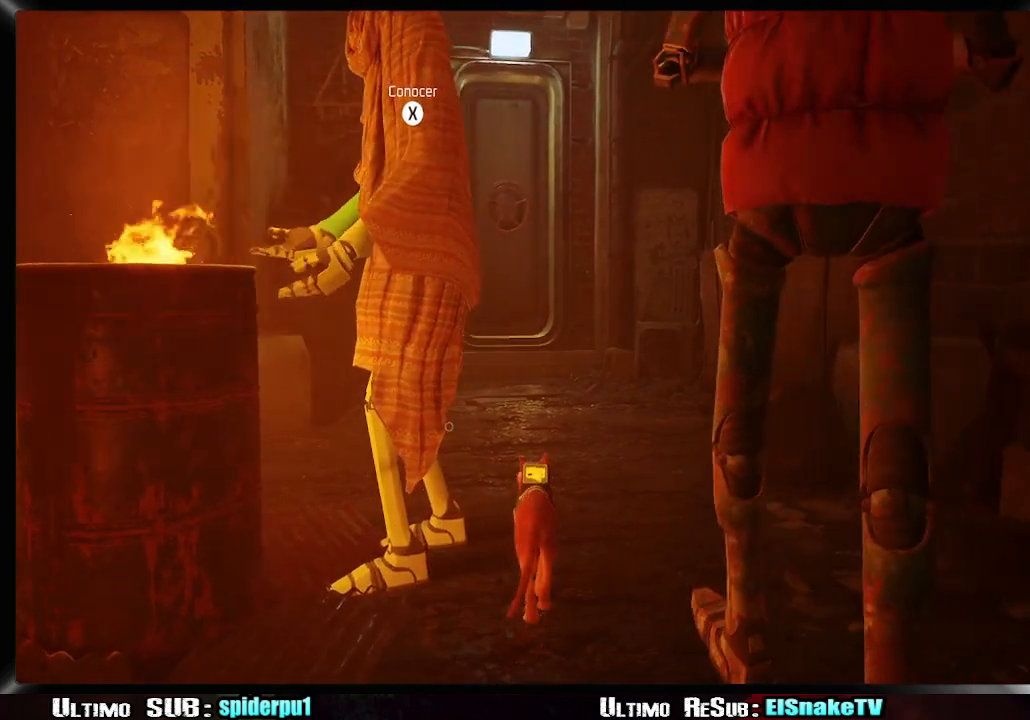
{"buttons": [], "left_stick": "left", "right_stick": "center", "button_events": []}
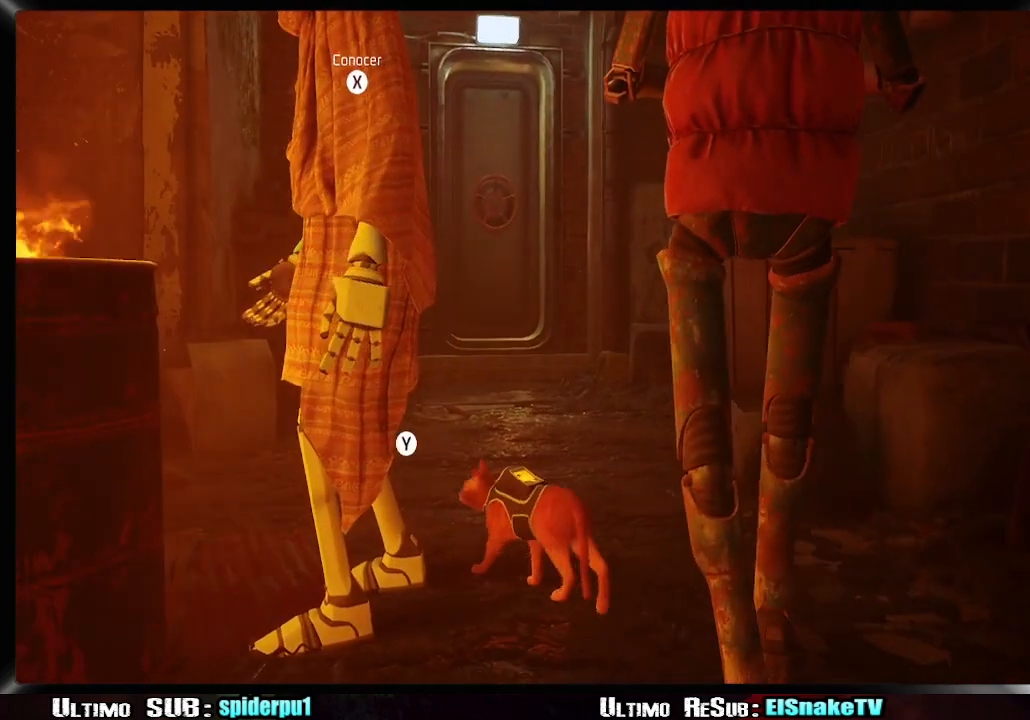
{"buttons": [], "left_stick": "center", "right_stick": "center", "button_events": [[233, "TRIANGLE", "down"], [400, "TRIANGLE", "up"]]}
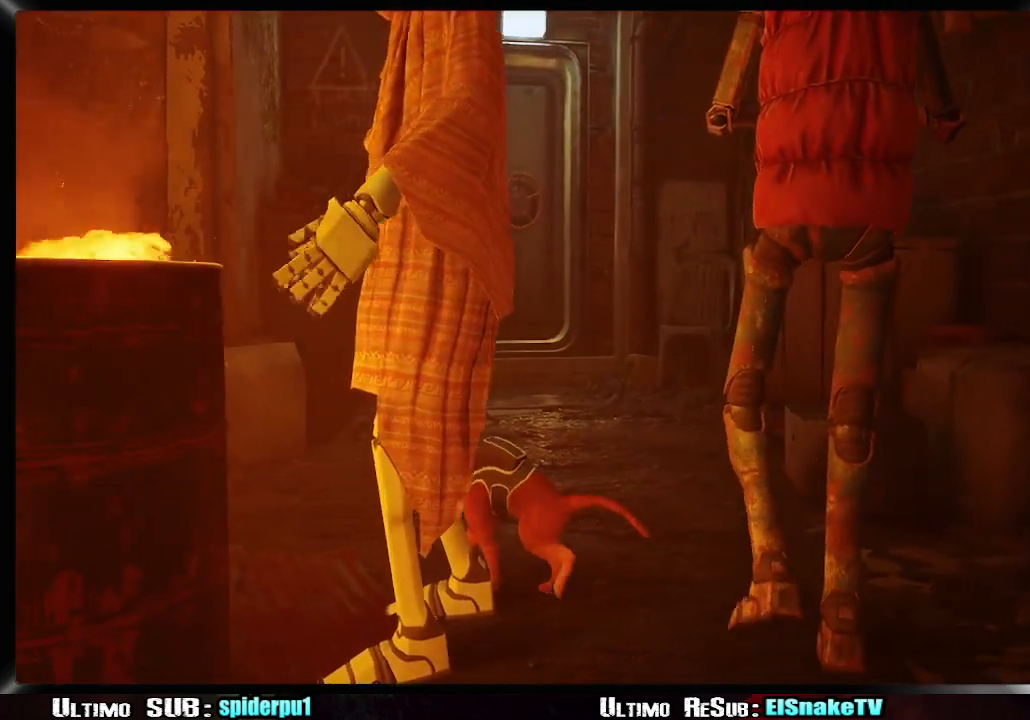
{"buttons": [], "left_stick": "center", "right_stick": "center", "button_events": []}
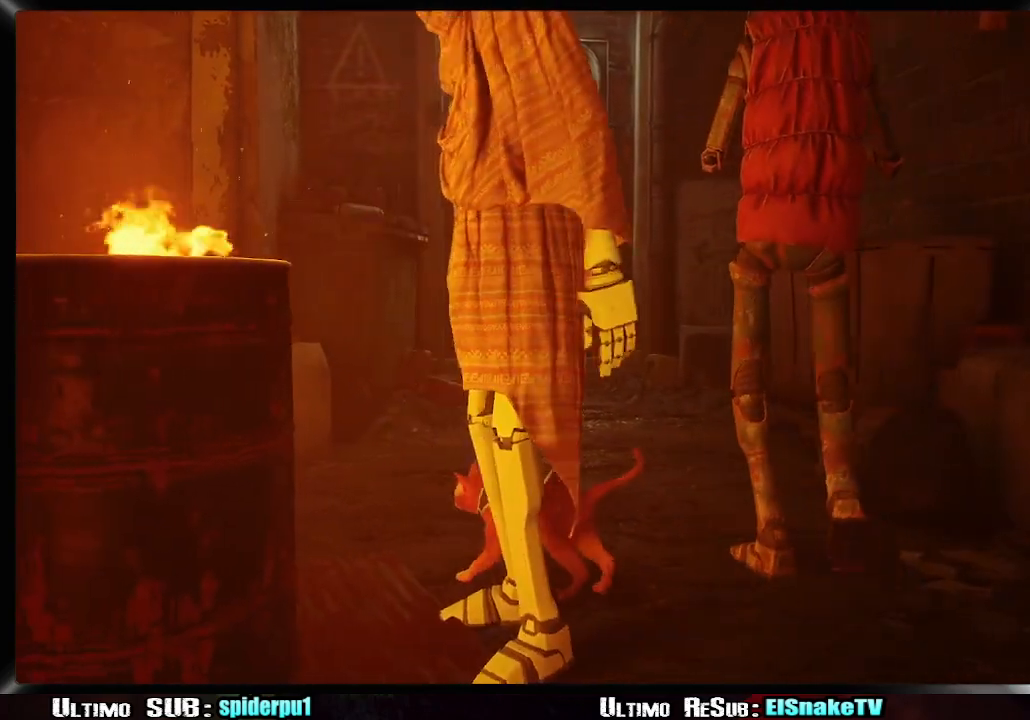
{"buttons": [], "left_stick": "up", "right_stick": "center", "button_events": []}
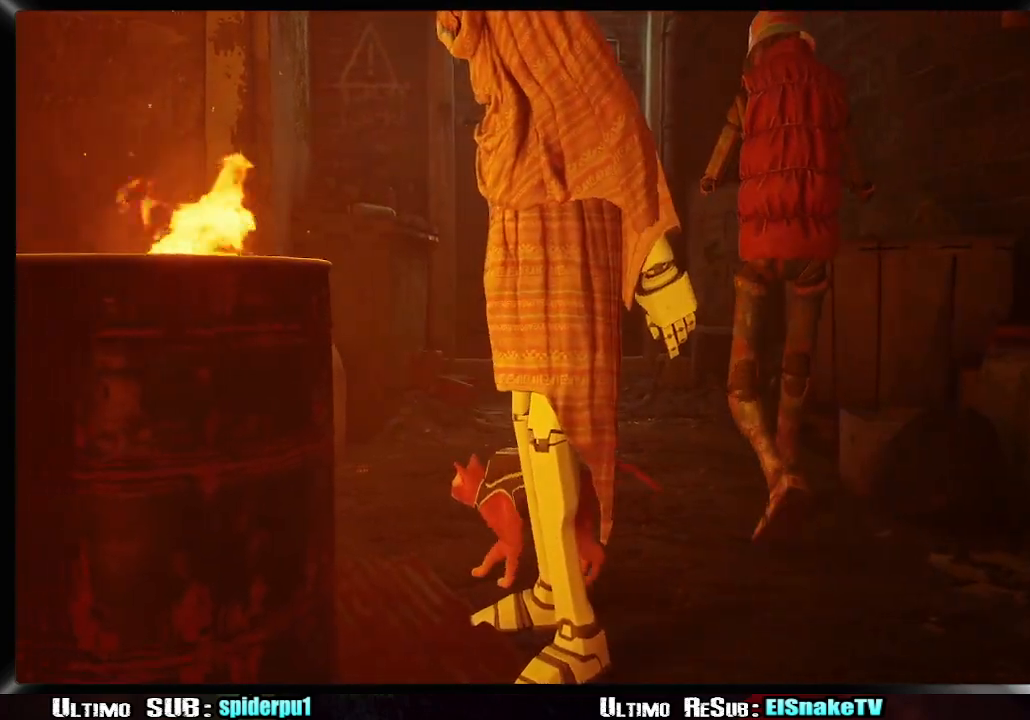
{"buttons": [], "left_stick": "up", "right_stick": "center", "button_events": []}
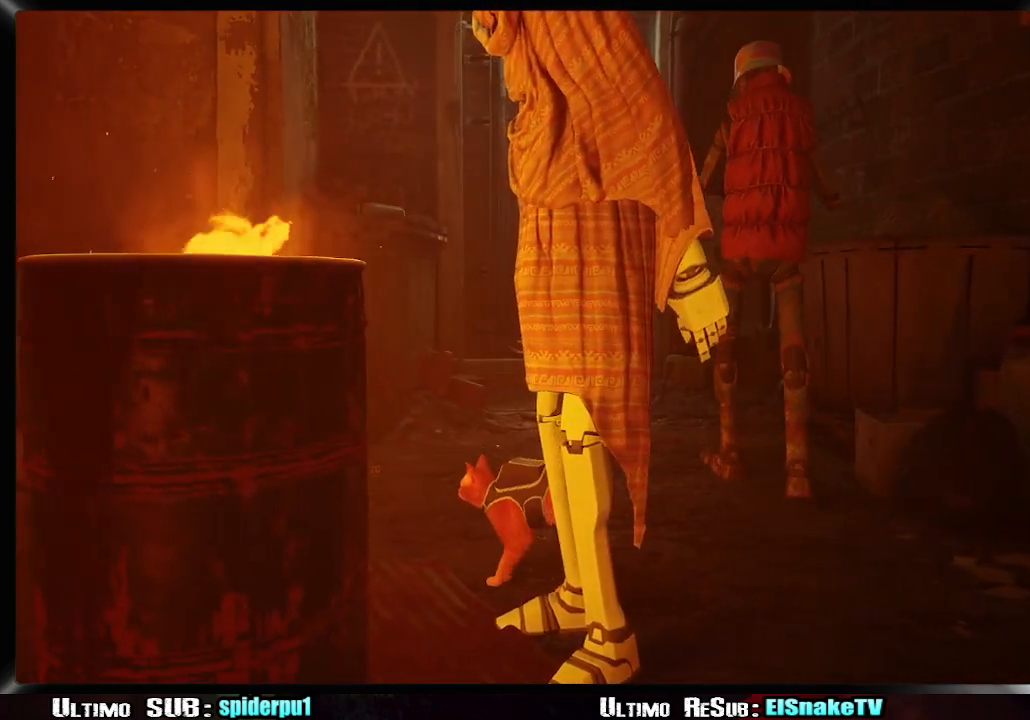
{"buttons": [], "left_stick": "up-right", "right_stick": "right", "button_events": []}
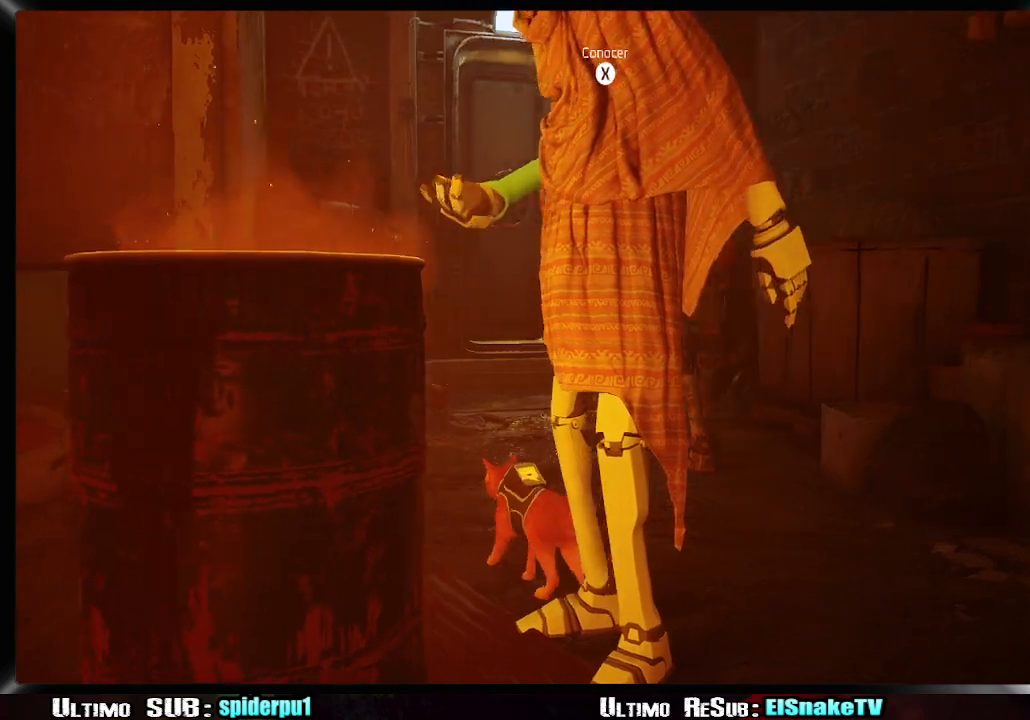
{"buttons": [], "left_stick": "up", "right_stick": "center", "button_events": []}
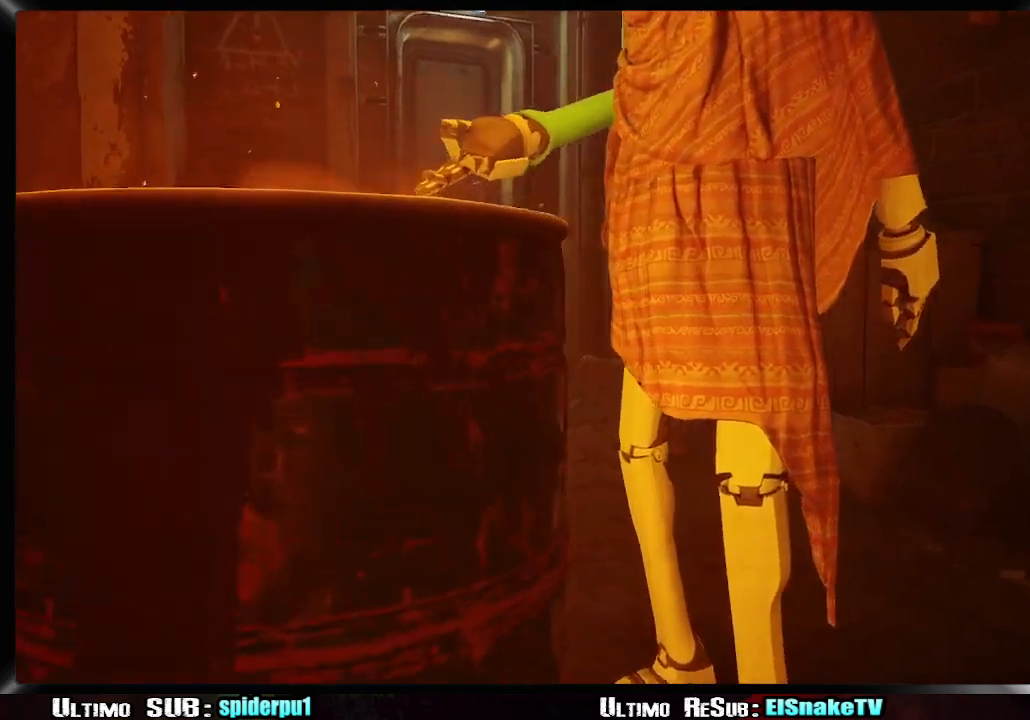
{"buttons": [], "left_stick": "center", "right_stick": "center", "button_events": []}
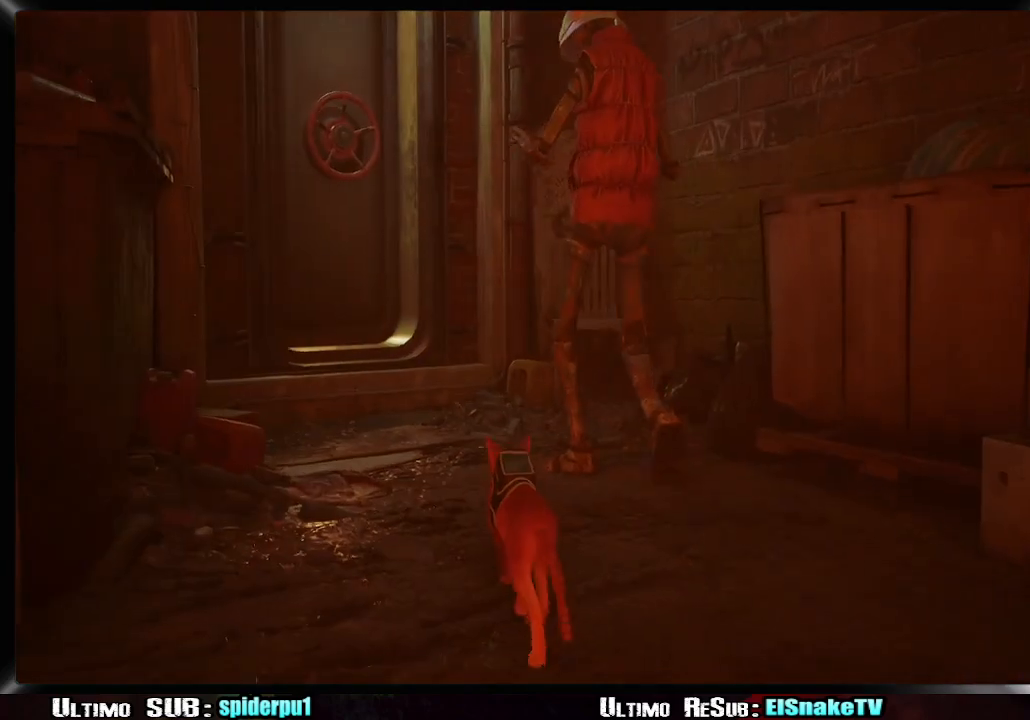
{"buttons": [], "left_stick": "up-left", "right_stick": "center", "button_events": []}
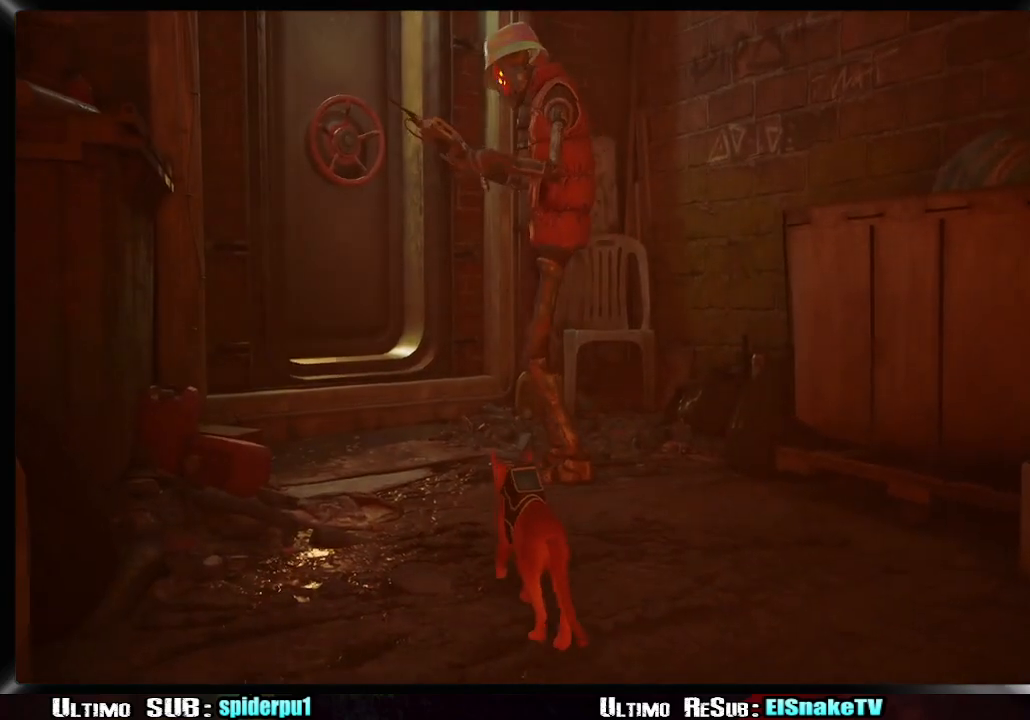
{"buttons": [], "left_stick": "center", "right_stick": "center", "button_events": []}
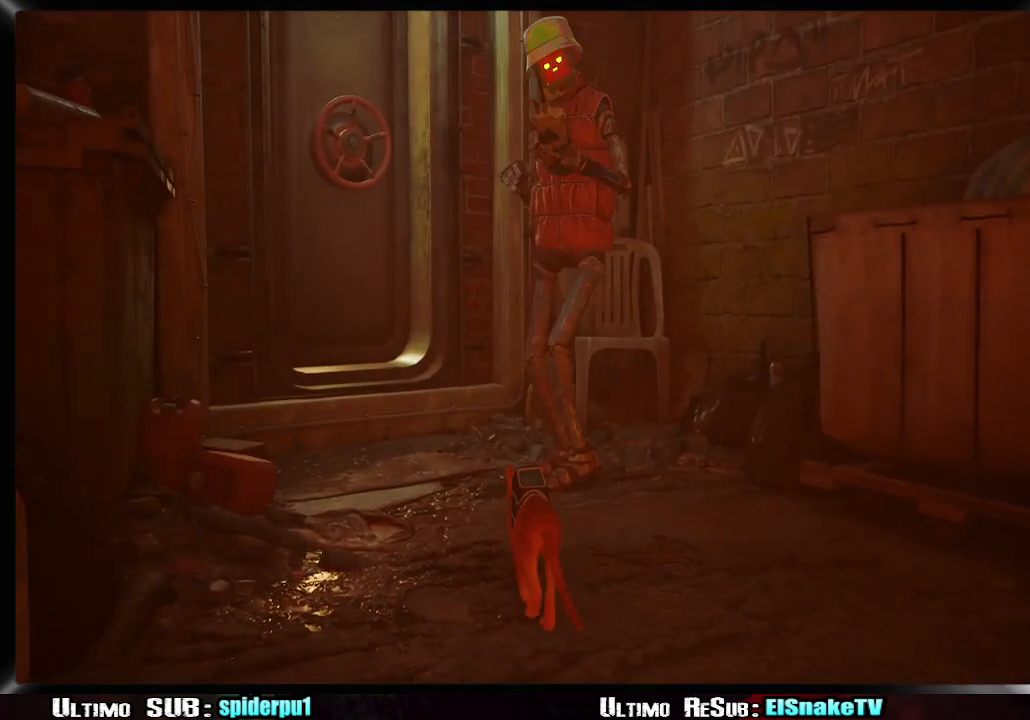
{"buttons": [], "left_stick": "center", "right_stick": "center", "button_events": []}
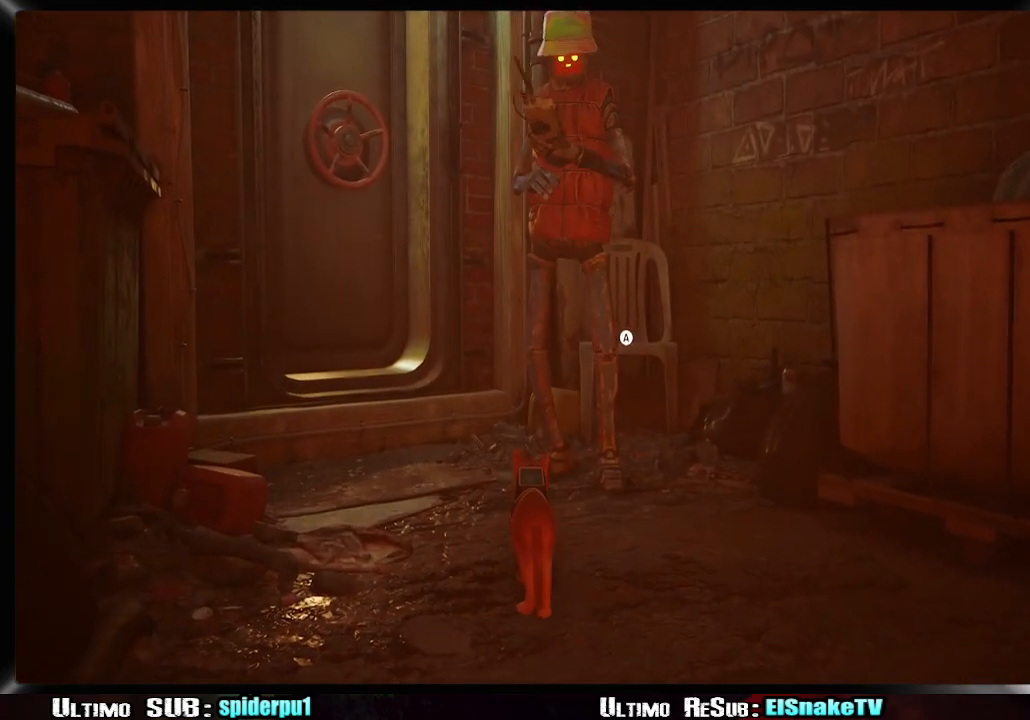
{"buttons": [], "left_stick": "center", "right_stick": "center", "button_events": [[367, "CIRCLE", "down"], [500, "CIRCLE", "up"]]}
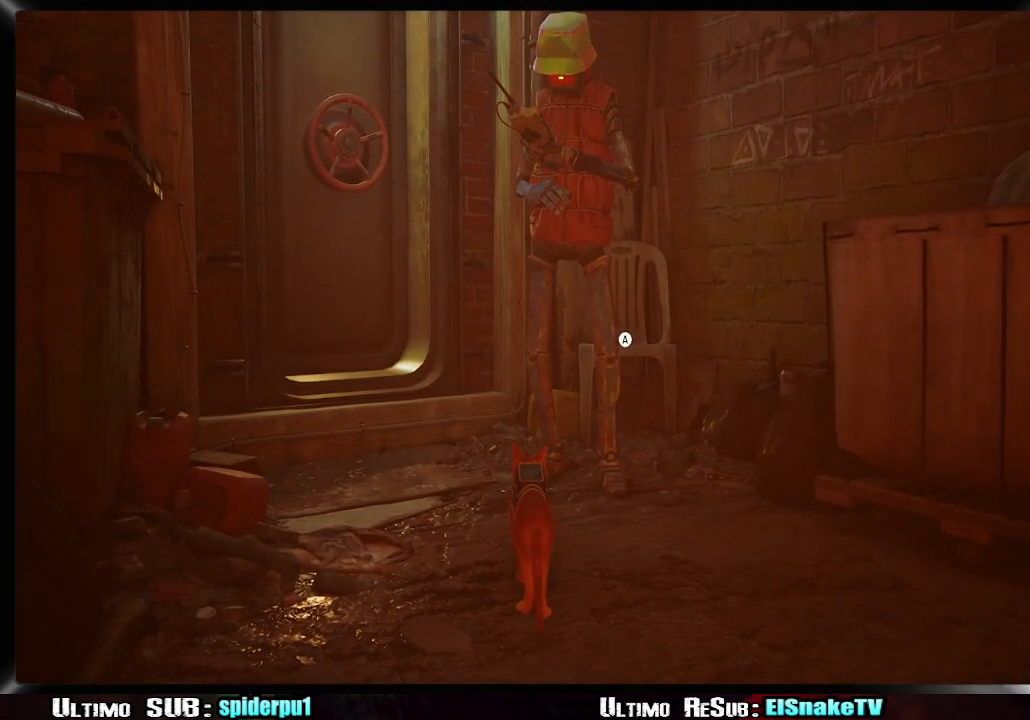
{"buttons": [], "left_stick": "center", "right_stick": "center", "button_events": []}
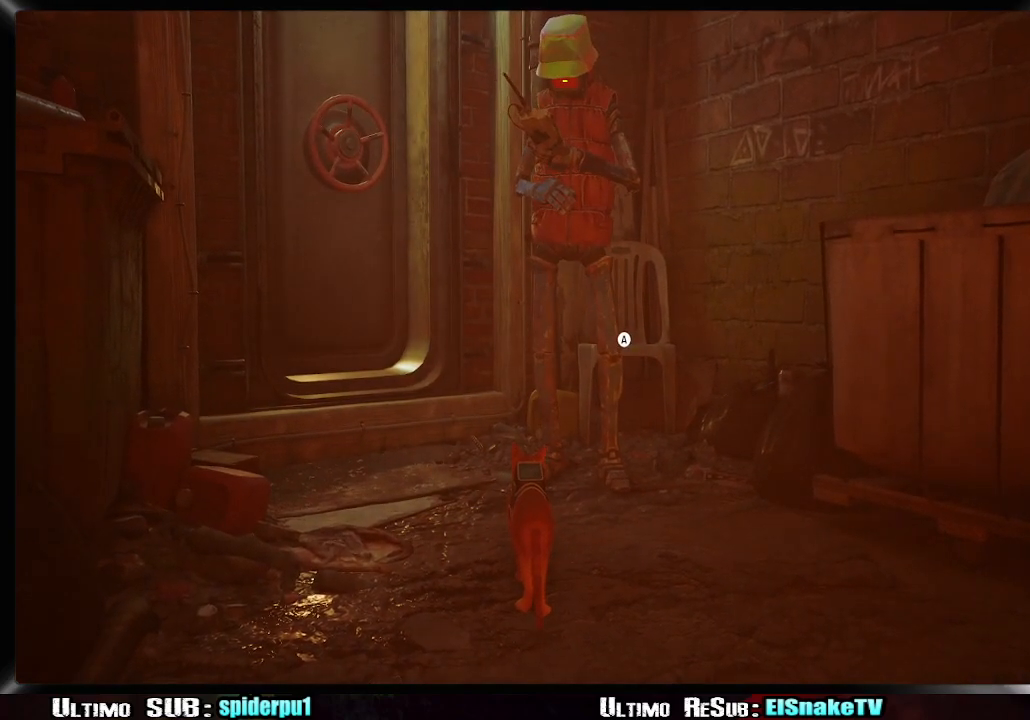
{"buttons": [], "left_stick": "down-right", "right_stick": "center", "button_events": []}
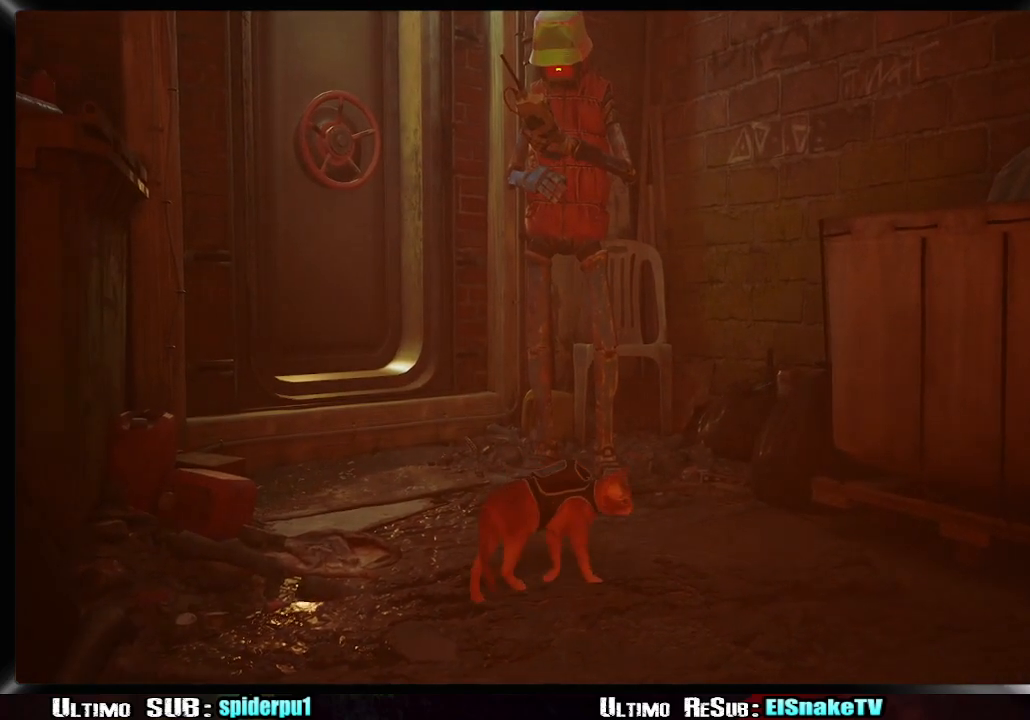
{"buttons": [], "left_stick": "left", "right_stick": "center", "button_events": []}
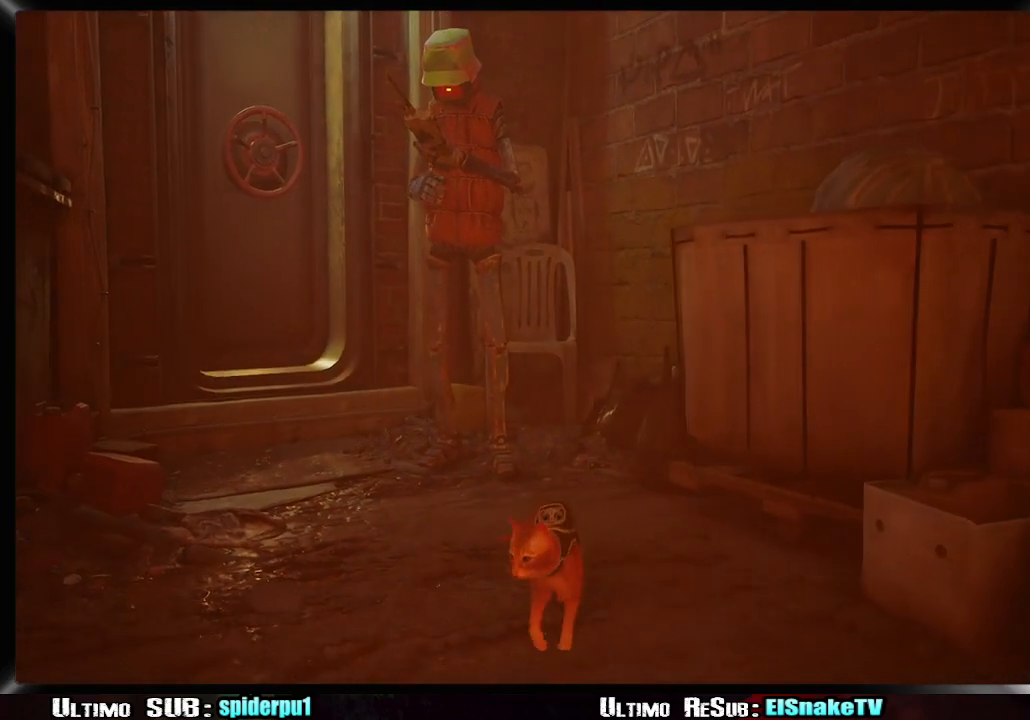
{"buttons": [], "left_stick": "up-right", "right_stick": "center", "button_events": []}
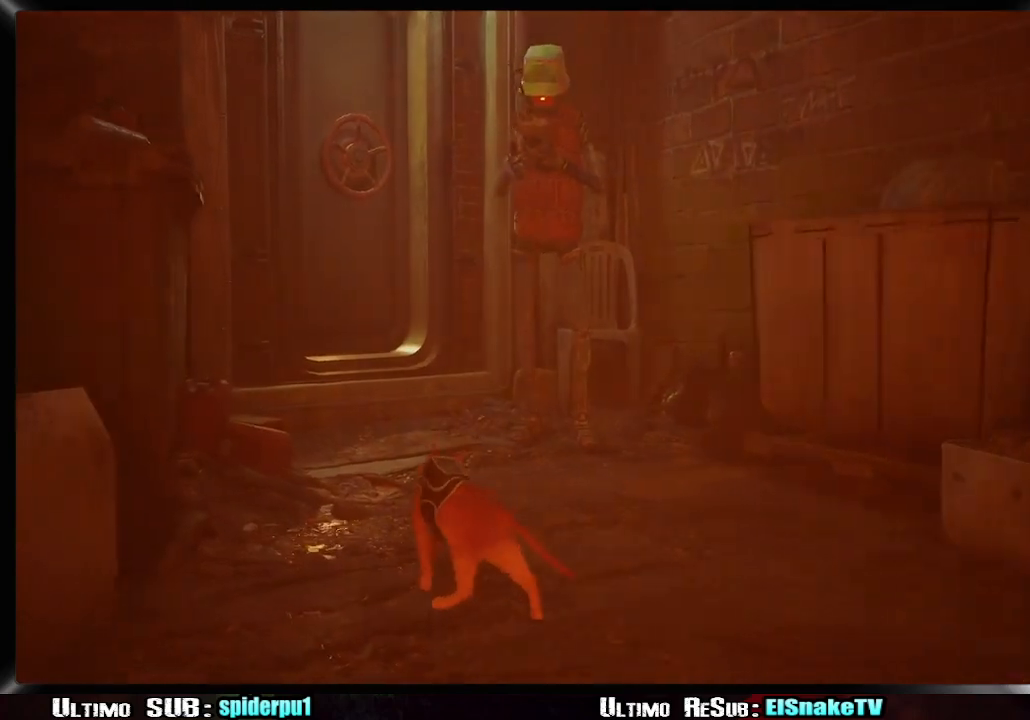
{"buttons": [], "left_stick": "down-left", "right_stick": "center", "button_events": []}
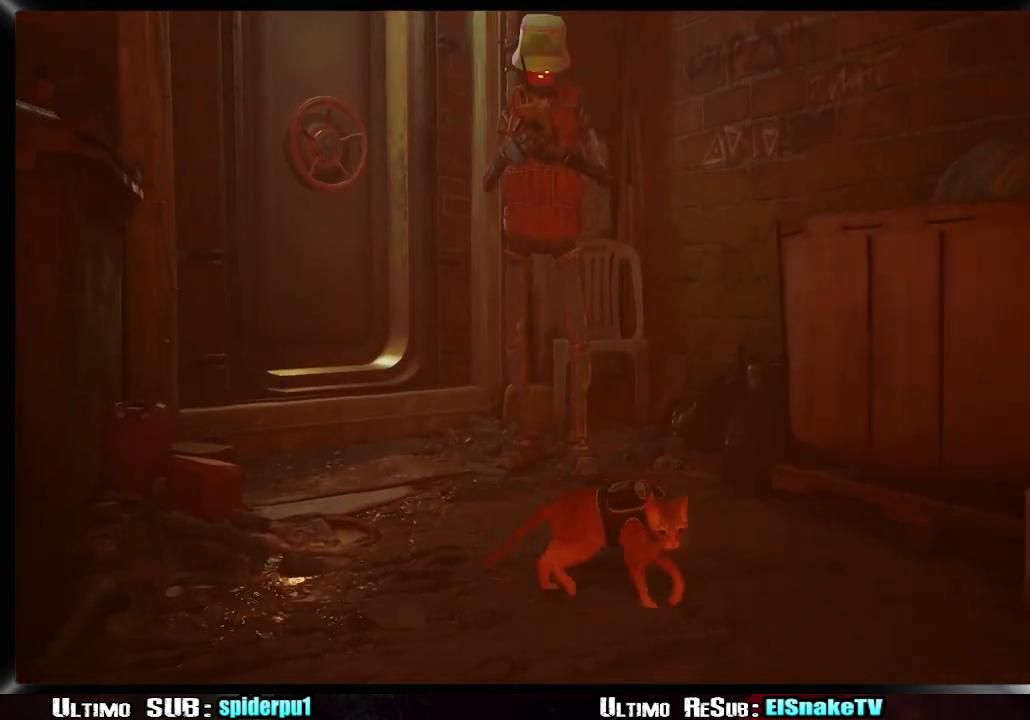
{"buttons": [], "left_stick": "up", "right_stick": "center", "button_events": []}
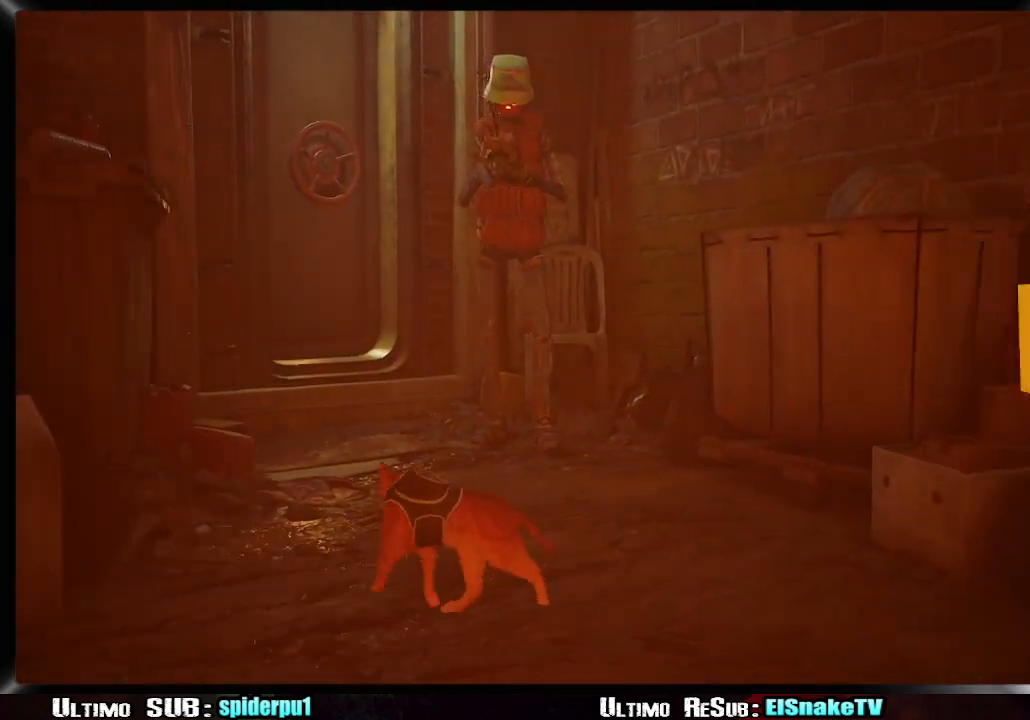
{"buttons": [], "left_stick": "down-right", "right_stick": "center", "button_events": []}
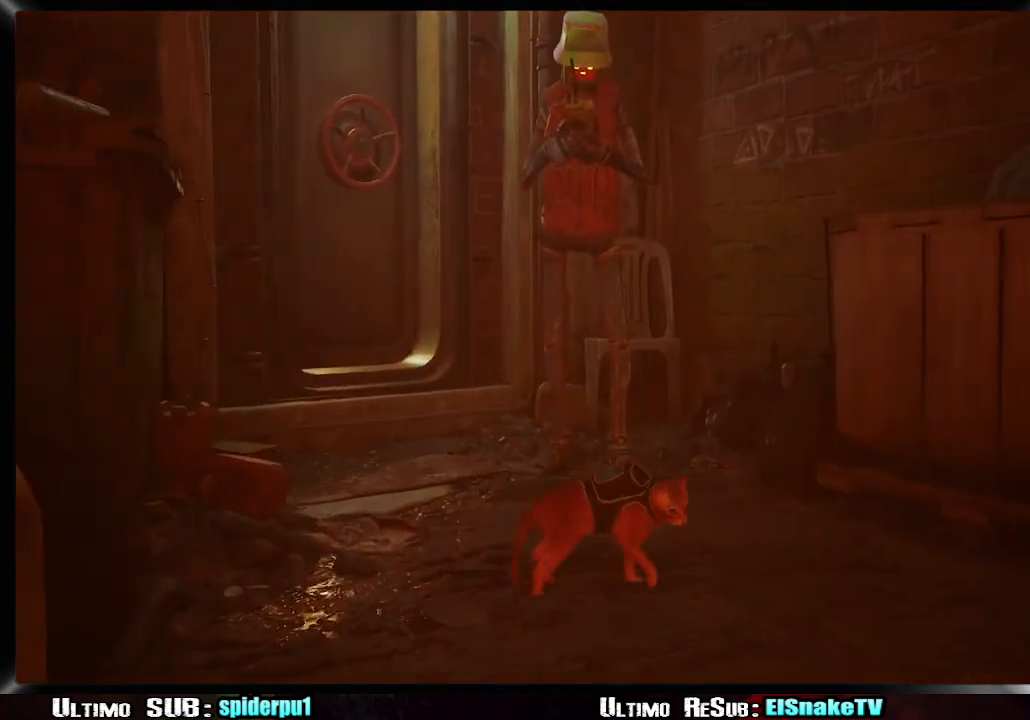
{"buttons": [], "left_stick": "left", "right_stick": "center", "button_events": []}
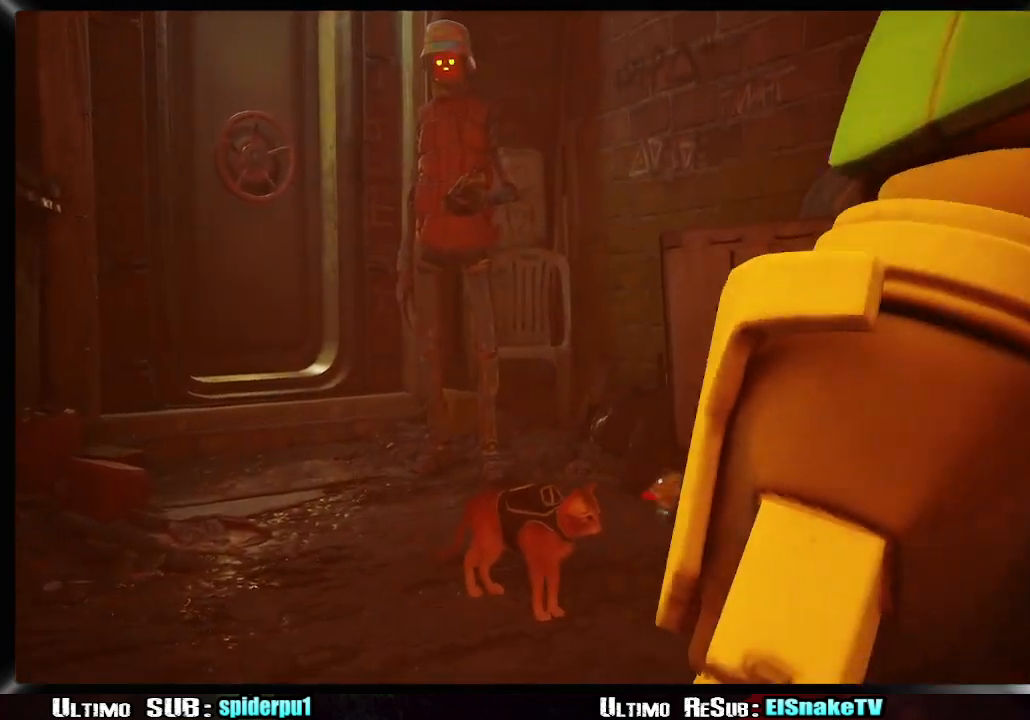
{"buttons": [], "left_stick": "center", "right_stick": "center", "button_events": []}
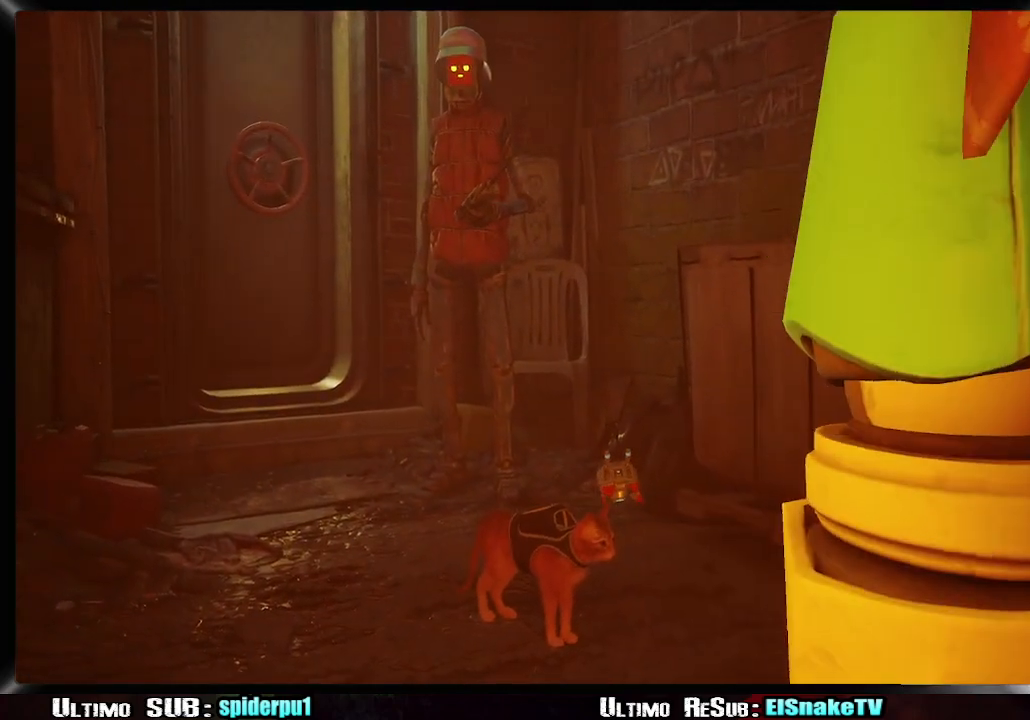
{"buttons": [], "left_stick": "center", "right_stick": "center", "button_events": []}
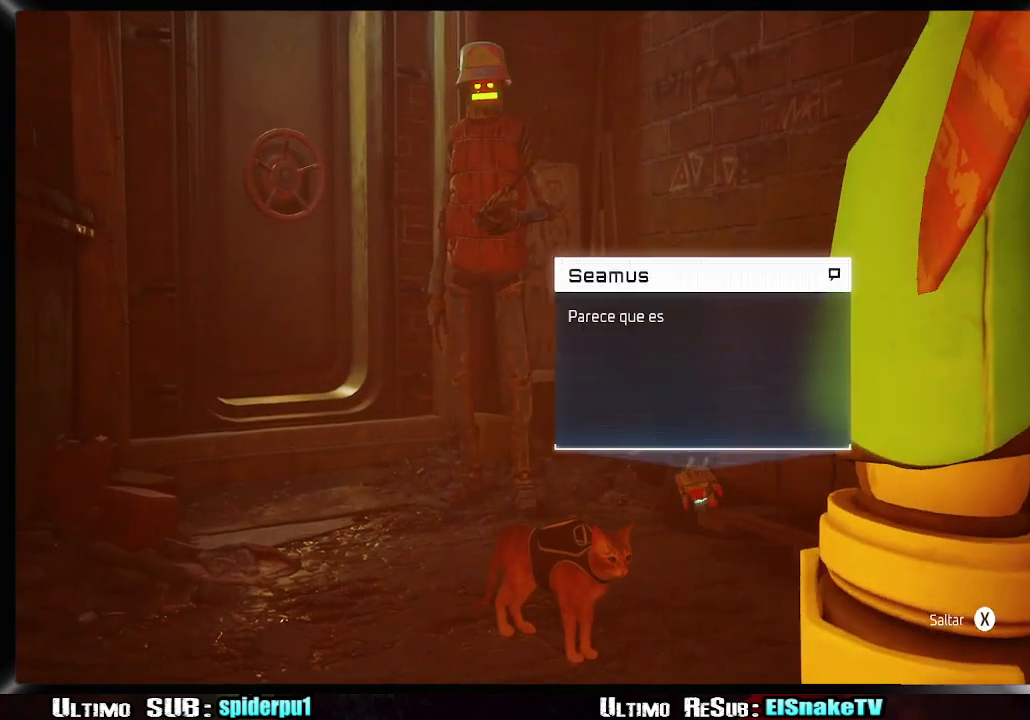
{"buttons": ["SQUARE"], "left_stick": "center", "right_stick": "center", "button_events": [[50, "SQUARE", "down"], [200, "SQUARE", "up"], [383, "SQUARE", "down"], [450, "SQUARE", "up"], [500, "SQUARE", "down"]]}
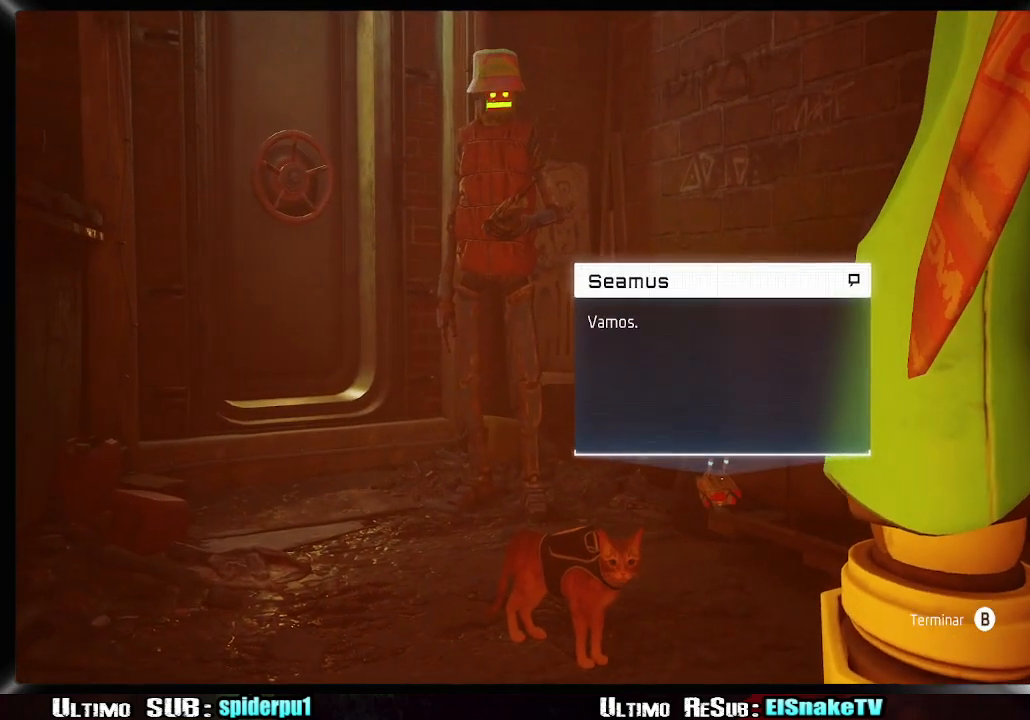
{"buttons": ["CIRCLE"], "left_stick": "center", "right_stick": "center", "button_events": [[50, "SQUARE", "up"], [100, "SQUARE", "down"], [167, "SQUARE", "up"], [483, "CIRCLE", "down"]]}
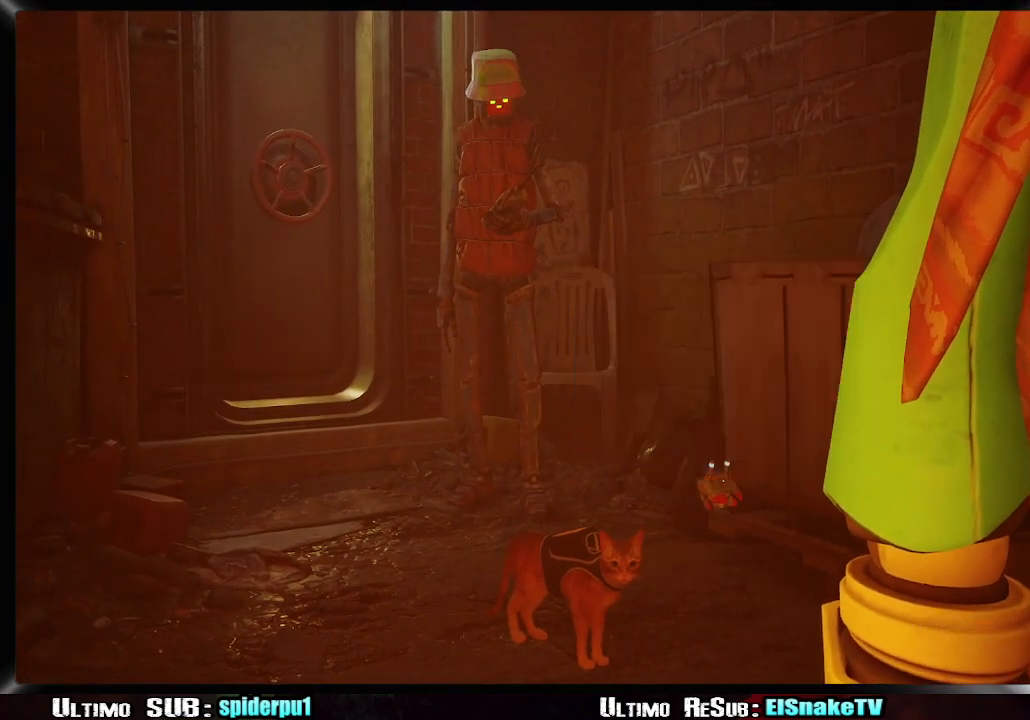
{"buttons": [], "left_stick": "center", "right_stick": "center", "button_events": [[100, "CIRCLE", "up"]]}